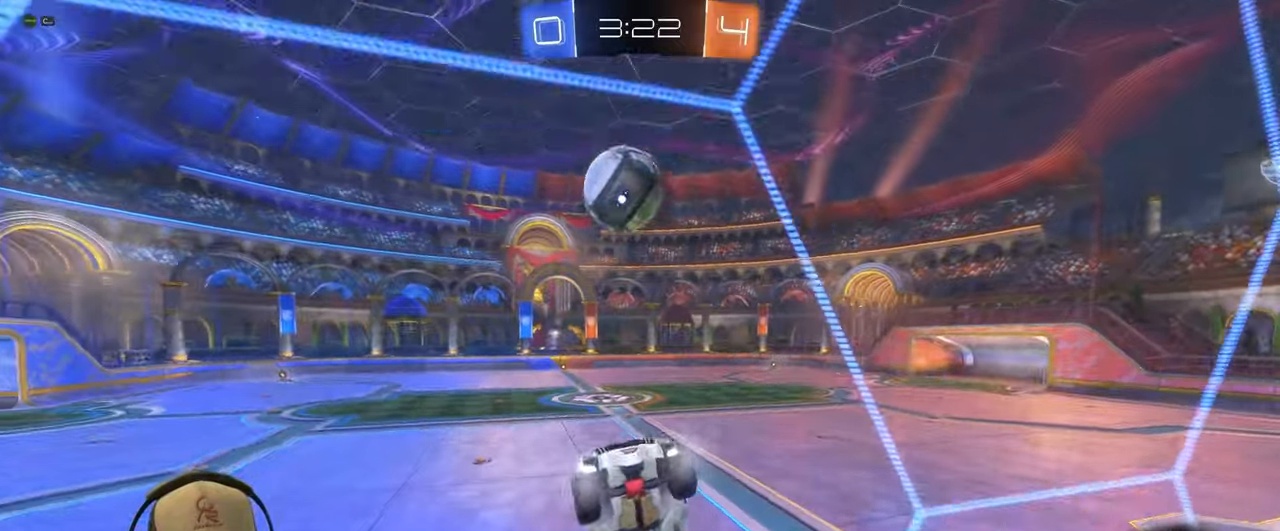
Gameplay with a controller (PlayStation layout); each line is a JSON object with the inputs held at the frame after it. "events" lists button and stick changes between this image and that frame as [ms after this image, input, new state], when the widget could be followed in between. Not read: CROSS L3 R3 right_stick.
{"buttons": ["R2"], "left_stick": "center", "events": [[150, "left_stick", "center"], [217, "left_stick", "right"], [483, "left_stick", "center"]]}
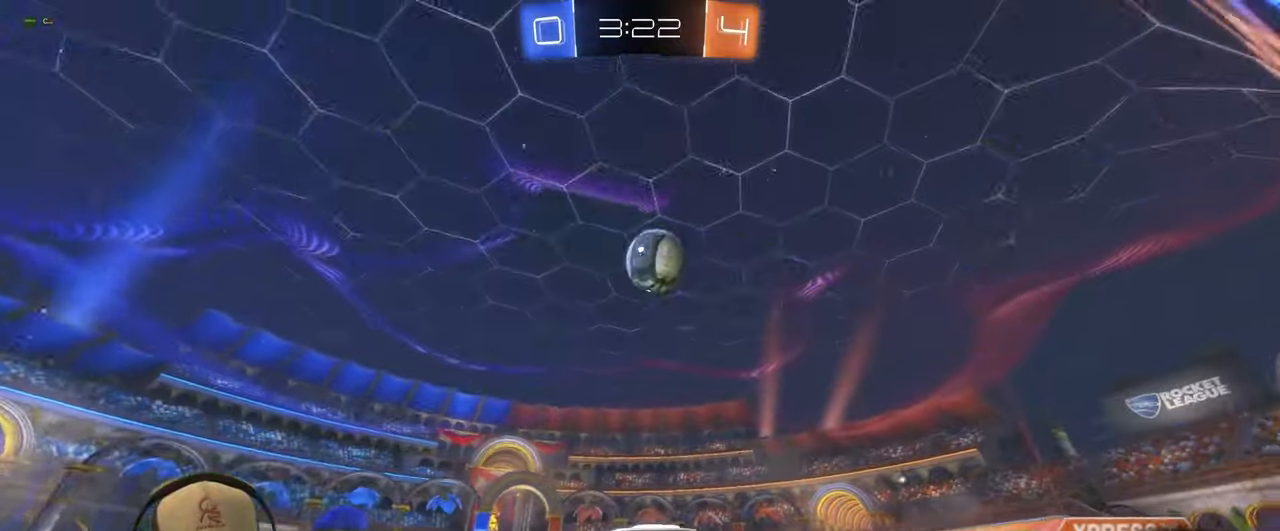
{"buttons": ["R1"], "left_stick": "down", "events": [[50, "left_stick", "right"], [133, "left_stick", "down-right"], [167, "R2", "up"], [317, "left_stick", "down"], [467, "R1", "down"]]}
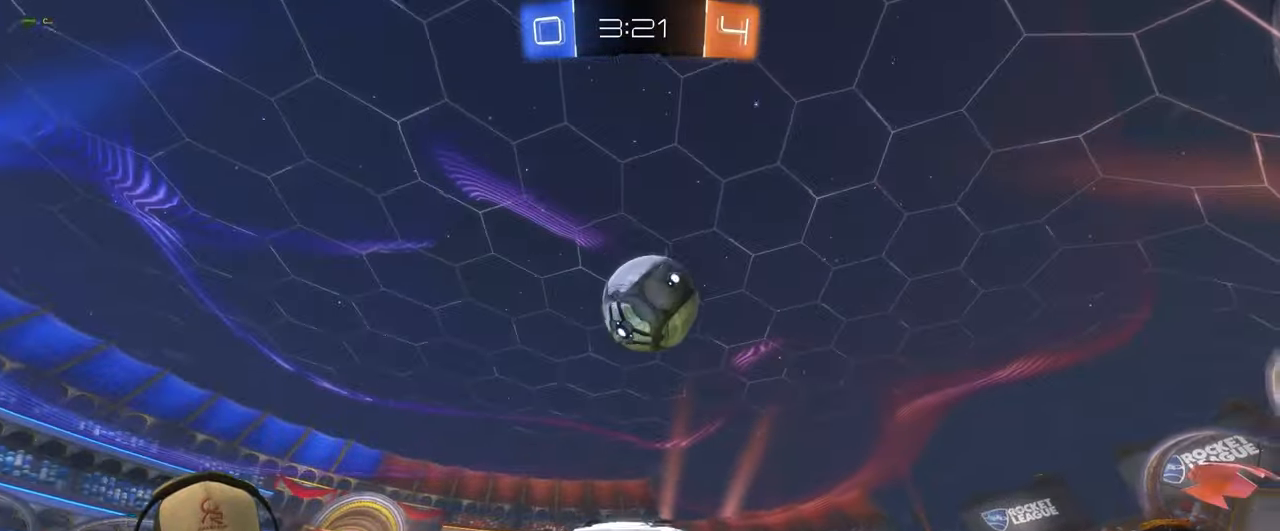
{"buttons": ["L1"], "left_stick": "up-right", "events": [[50, "left_stick", "center"], [183, "left_stick", "up"], [267, "left_stick", "up-right"], [400, "R1", "up"], [417, "L1", "down"]]}
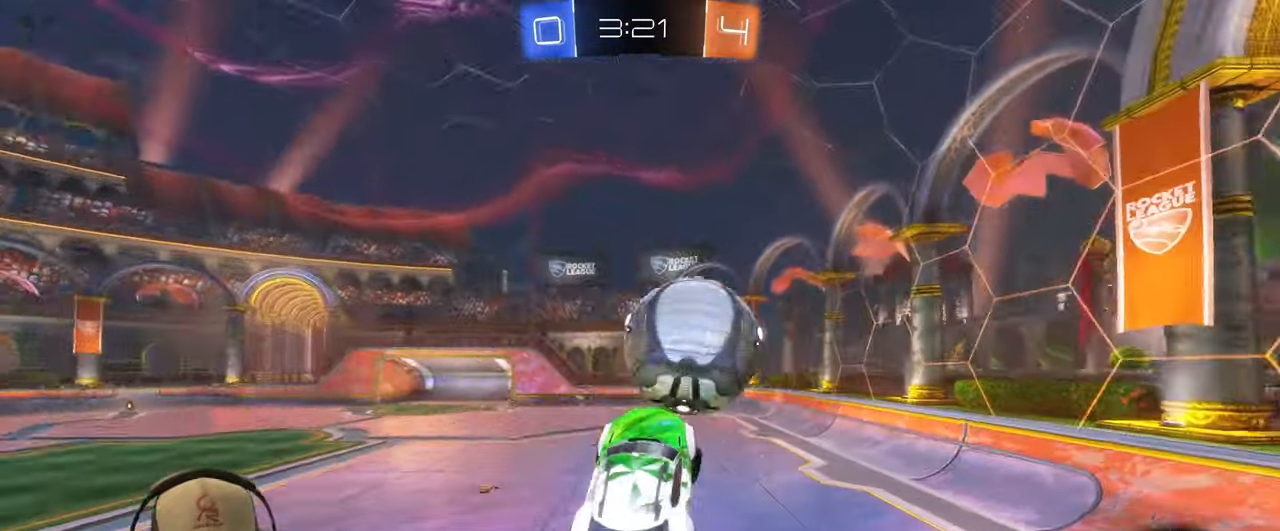
{"buttons": ["L1"], "left_stick": "down-right", "events": [[83, "left_stick", "down-right"], [233, "R2", "down"], [250, "R1", "down"], [333, "R1", "up"], [417, "R2", "up"]]}
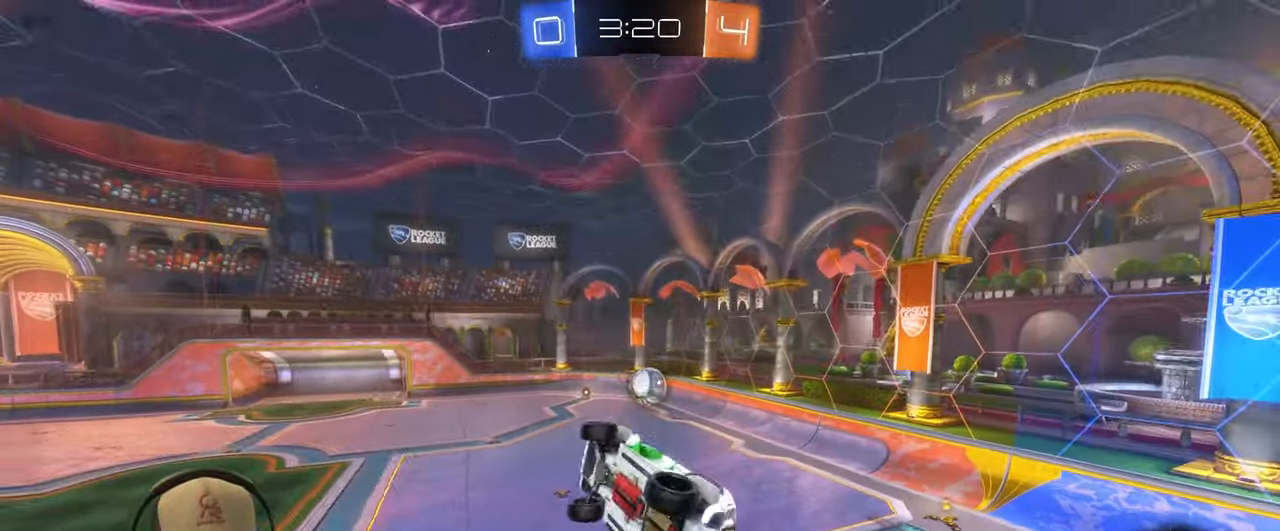
{"buttons": ["L1", "R1"], "left_stick": "down-right", "events": [[233, "TRIANGLE", "down"], [283, "R1", "down"], [350, "TRIANGLE", "up"]]}
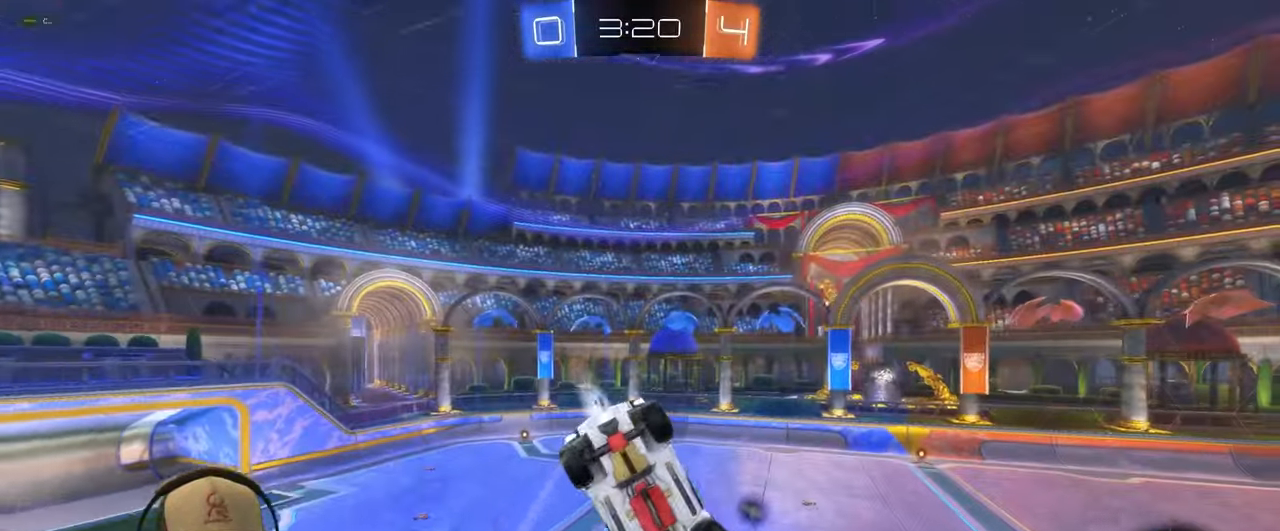
{"buttons": ["R1"], "left_stick": "down-left", "events": [[83, "L1", "up"], [167, "left_stick", "center"], [333, "TRIANGLE", "down"], [367, "left_stick", "down-left"], [467, "TRIANGLE", "up"]]}
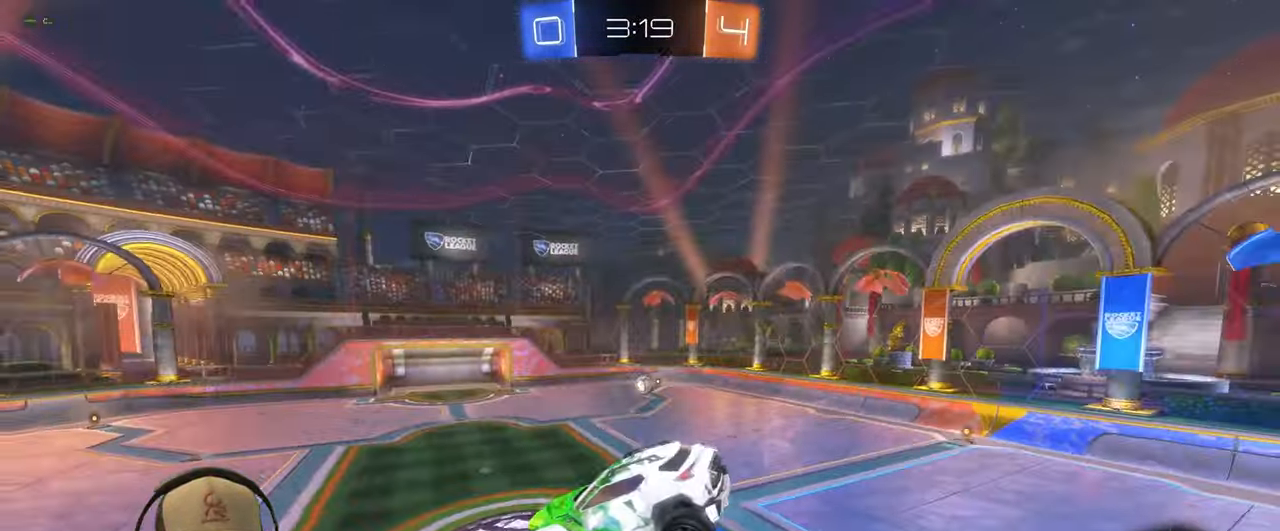
{"buttons": [], "left_stick": "center", "events": [[50, "left_stick", "center"], [200, "R1", "up"]]}
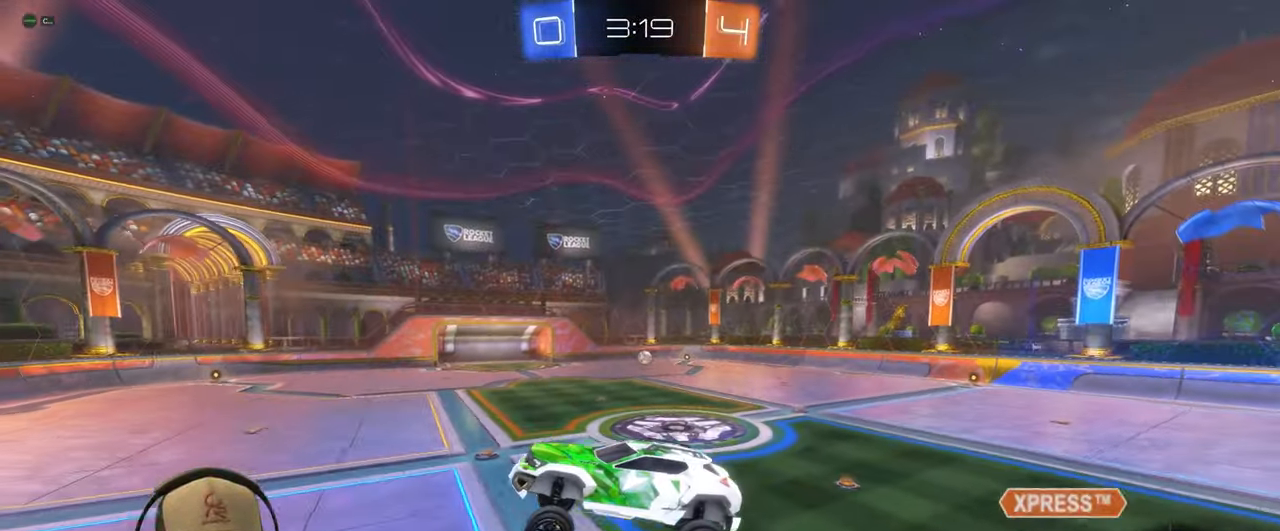
{"buttons": ["R2"], "left_stick": "up-right", "events": [[167, "R2", "down"], [167, "left_stick", "up-right"], [267, "TRIANGLE", "down"], [367, "left_stick", "center"], [433, "TRIANGLE", "up"], [483, "left_stick", "up-right"]]}
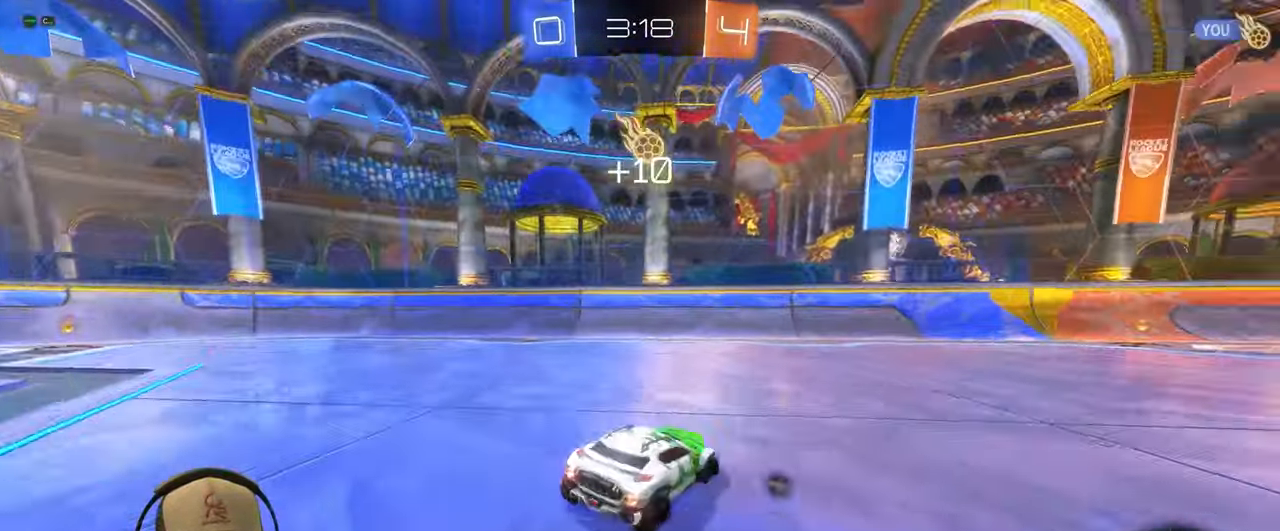
{"buttons": ["TRIANGLE", "R2"], "left_stick": "center", "events": [[67, "left_stick", "center"], [200, "left_stick", "right"], [367, "left_stick", "center"], [383, "TRIANGLE", "down"]]}
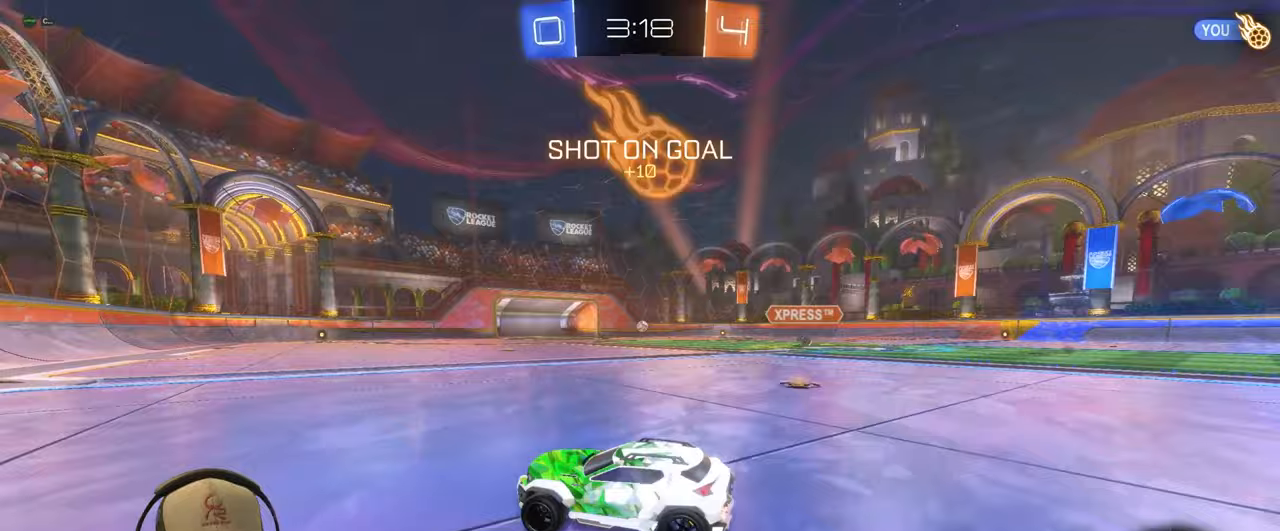
{"buttons": ["R2"], "left_stick": "up-right", "events": [[50, "TRIANGLE", "up"], [400, "left_stick", "up-right"]]}
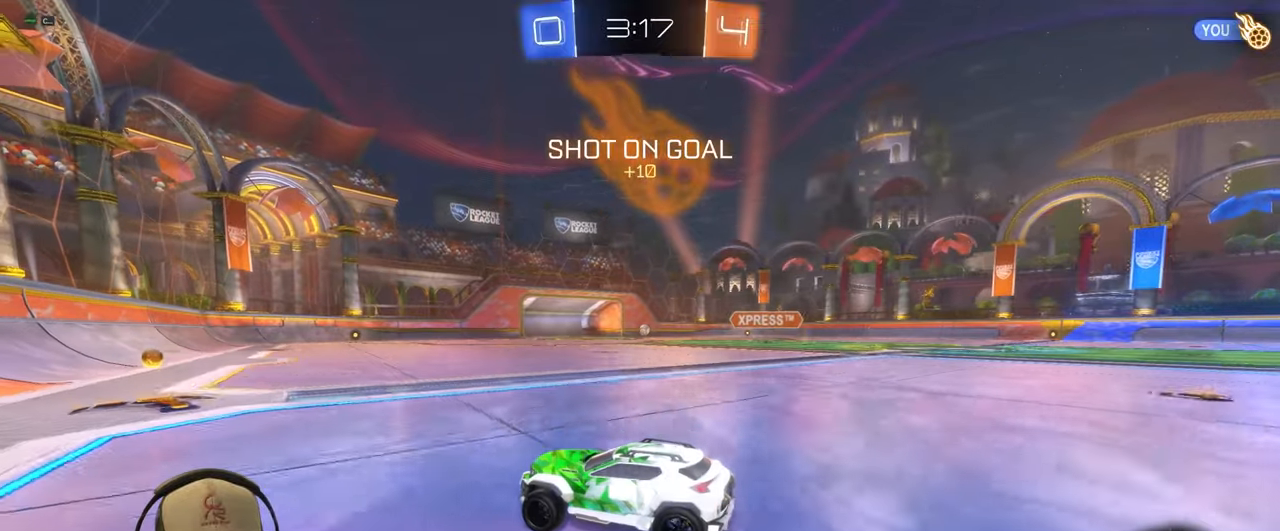
{"buttons": ["R2"], "left_stick": "right", "events": [[33, "left_stick", "center"], [300, "left_stick", "right"]]}
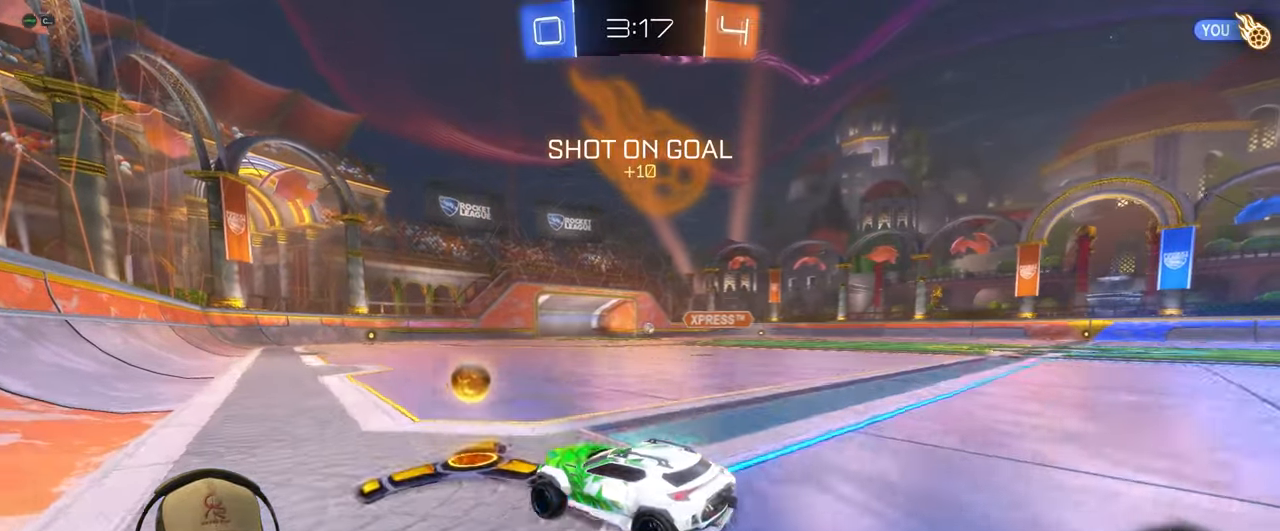
{"buttons": ["R1", "R2"], "left_stick": "center", "events": [[350, "R1", "down"], [450, "left_stick", "center"]]}
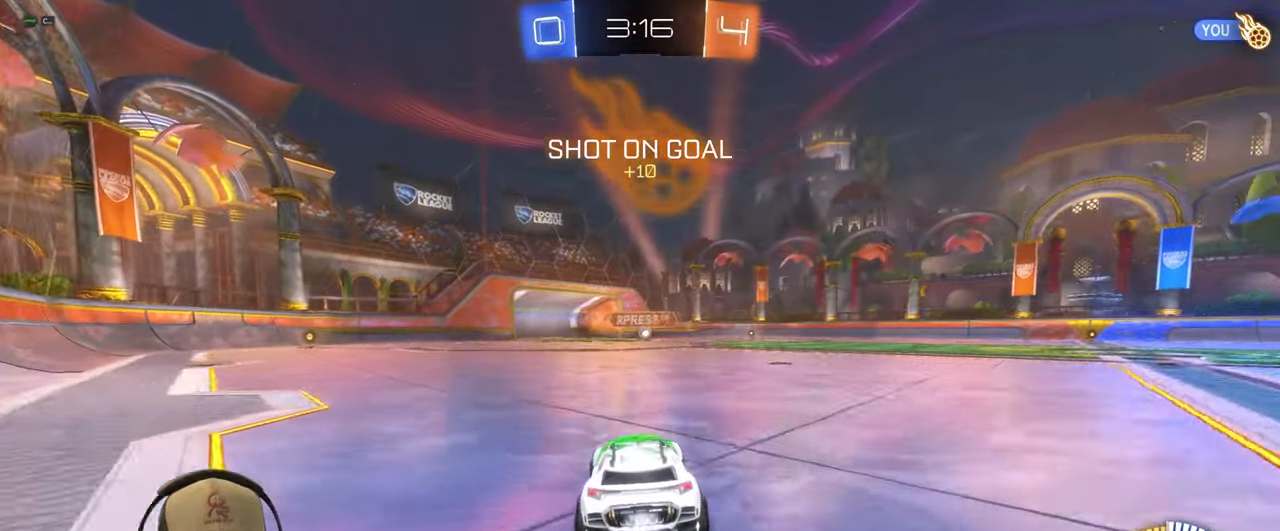
{"buttons": ["R1", "R2"], "left_stick": "center", "events": [[83, "left_stick", "up-right"], [350, "left_stick", "center"]]}
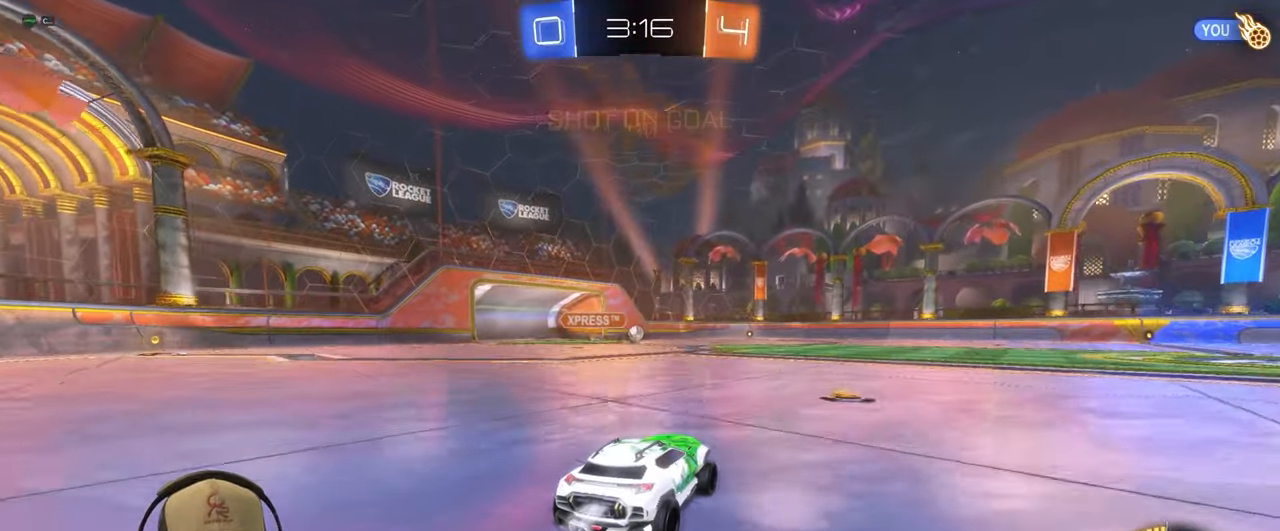
{"buttons": ["R2"], "left_stick": "right", "events": [[50, "left_stick", "left"], [350, "left_stick", "center"], [417, "R1", "up"], [417, "left_stick", "right"]]}
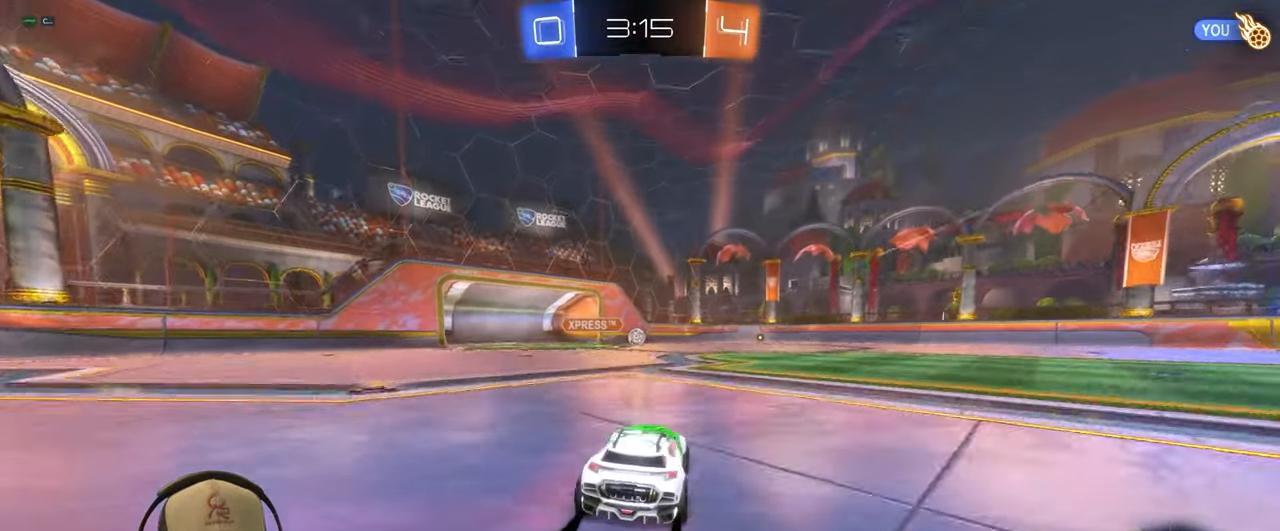
{"buttons": ["R2"], "left_stick": "center", "events": [[33, "left_stick", "center"], [317, "left_stick", "left"], [450, "left_stick", "center"]]}
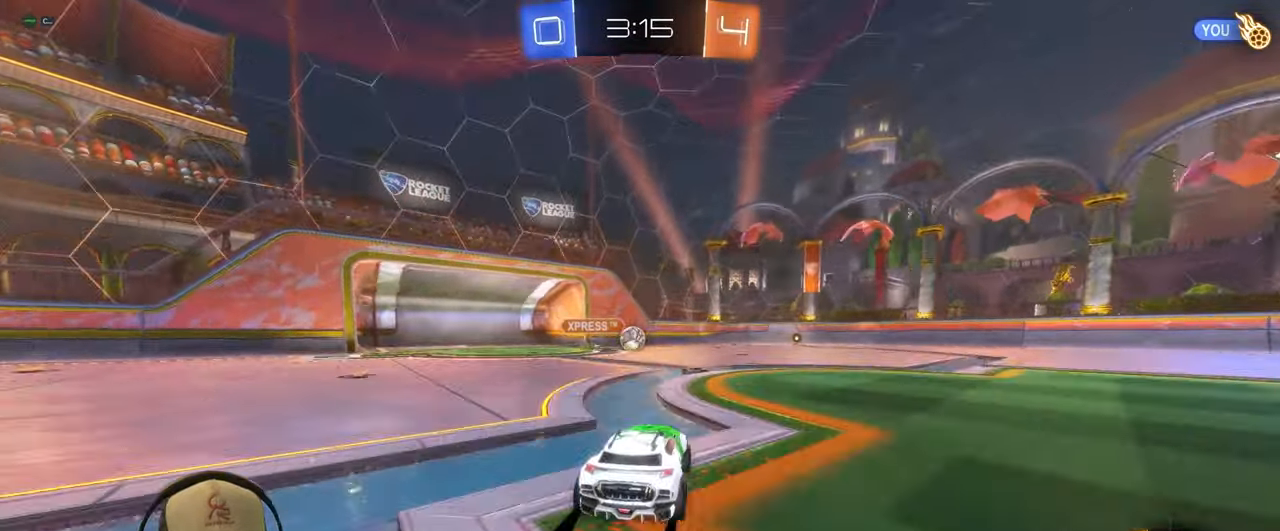
{"buttons": ["R2"], "left_stick": "right", "events": [[67, "left_stick", "right"], [167, "L1", "down"], [333, "L1", "up"]]}
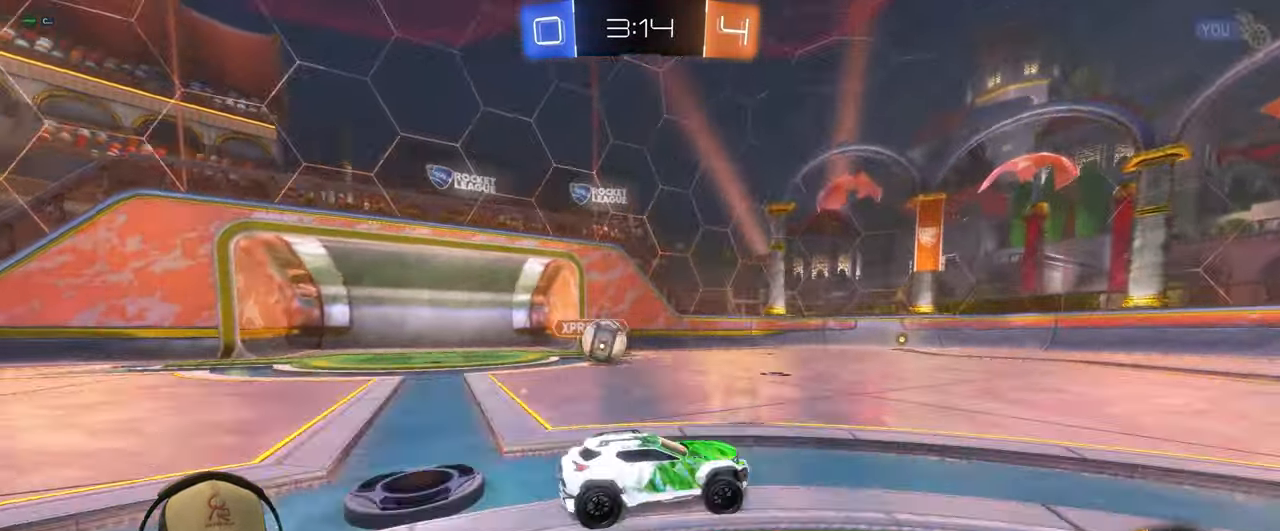
{"buttons": ["R2"], "left_stick": "right", "events": [[33, "R2", "up"], [133, "L1", "down"], [300, "L1", "up"], [300, "R2", "down"]]}
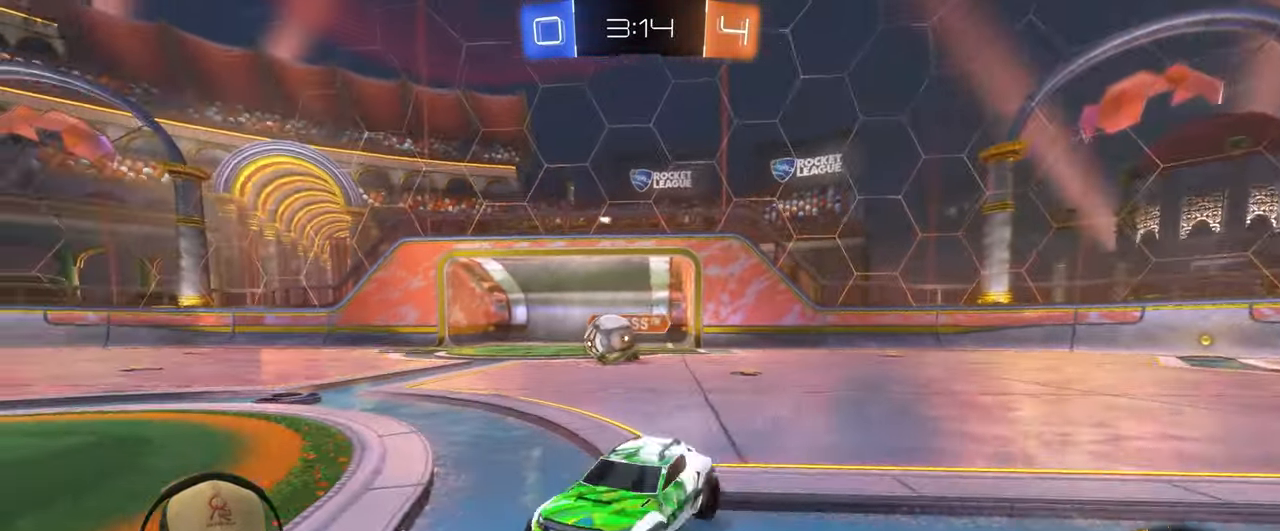
{"buttons": ["R1", "R2"], "left_stick": "left", "events": [[400, "left_stick", "left"], [483, "R1", "down"]]}
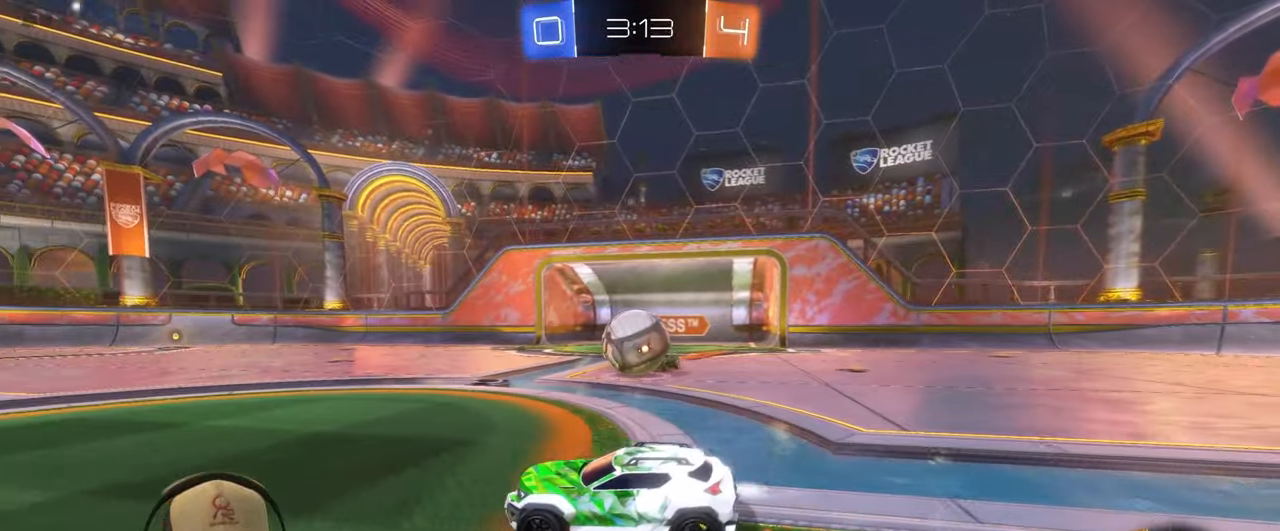
{"buttons": ["R2"], "left_stick": "center", "events": [[417, "left_stick", "center"], [483, "R1", "up"]]}
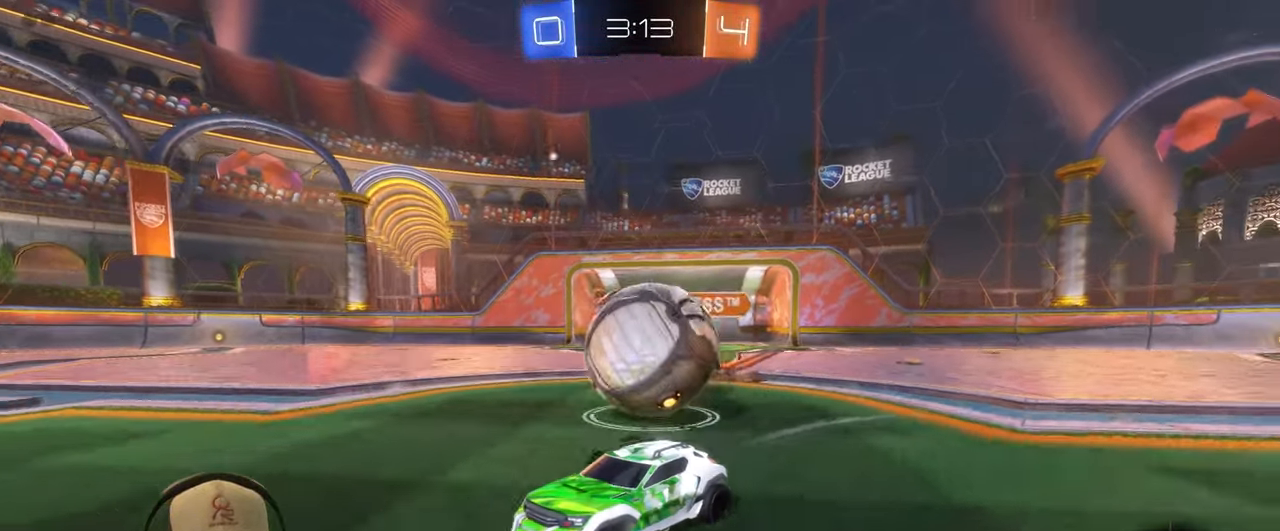
{"buttons": [], "left_stick": "left", "events": [[83, "left_stick", "left"], [167, "left_stick", "center"], [333, "left_stick", "left"], [500, "R2", "up"]]}
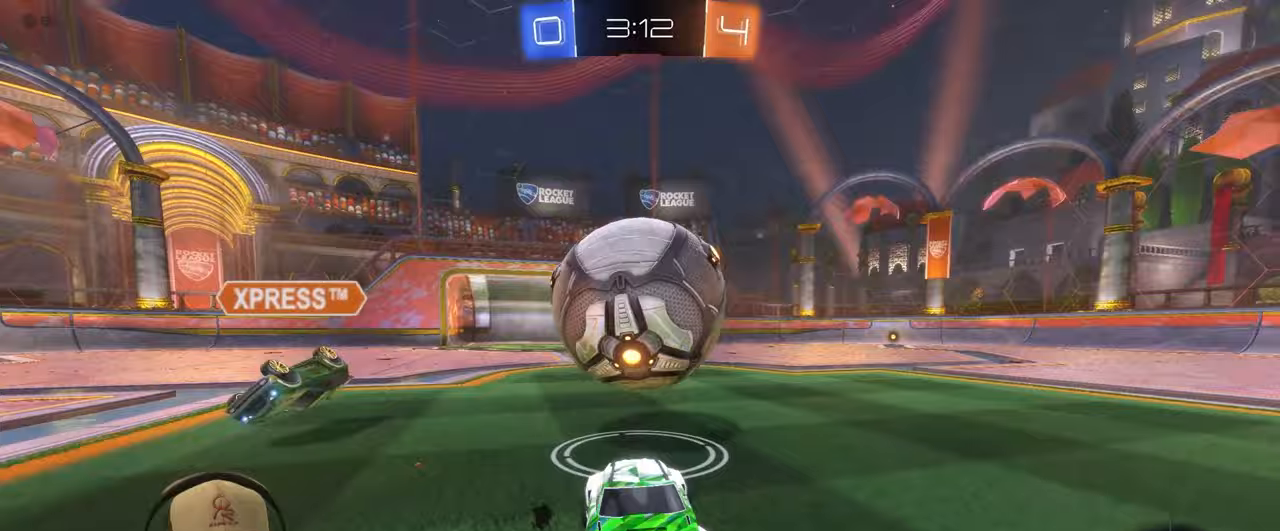
{"buttons": ["R2"], "left_stick": "right", "events": [[50, "left_stick", "center"], [100, "L2", "down"], [200, "L2", "up"], [217, "left_stick", "right"], [250, "R2", "down"]]}
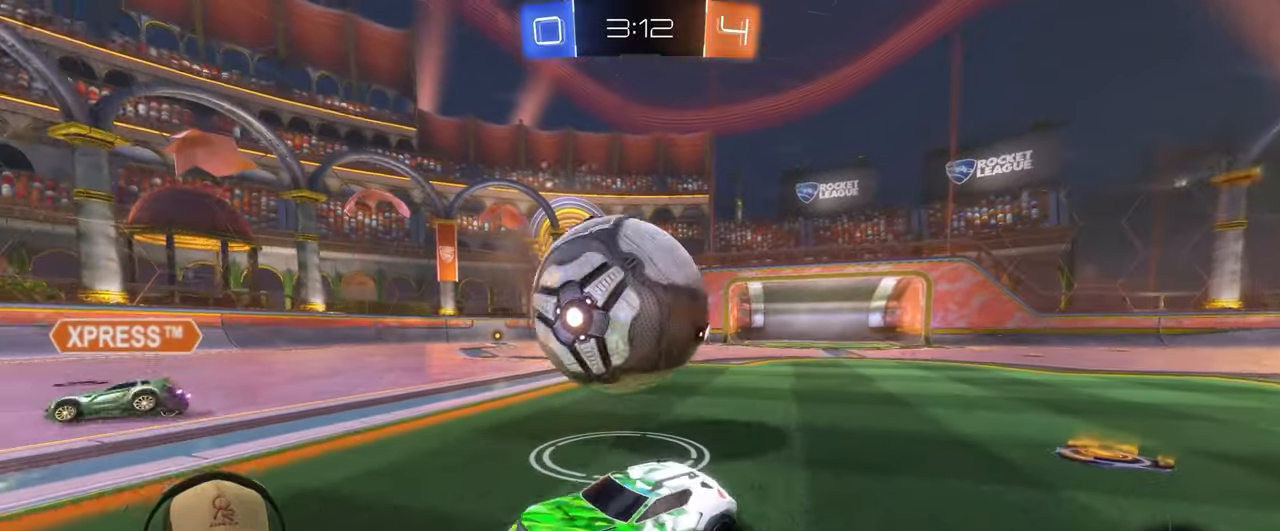
{"buttons": [], "left_stick": "right", "events": [[17, "R2", "up"], [167, "R2", "down"], [183, "left_stick", "center"], [383, "R2", "up"], [383, "left_stick", "right"]]}
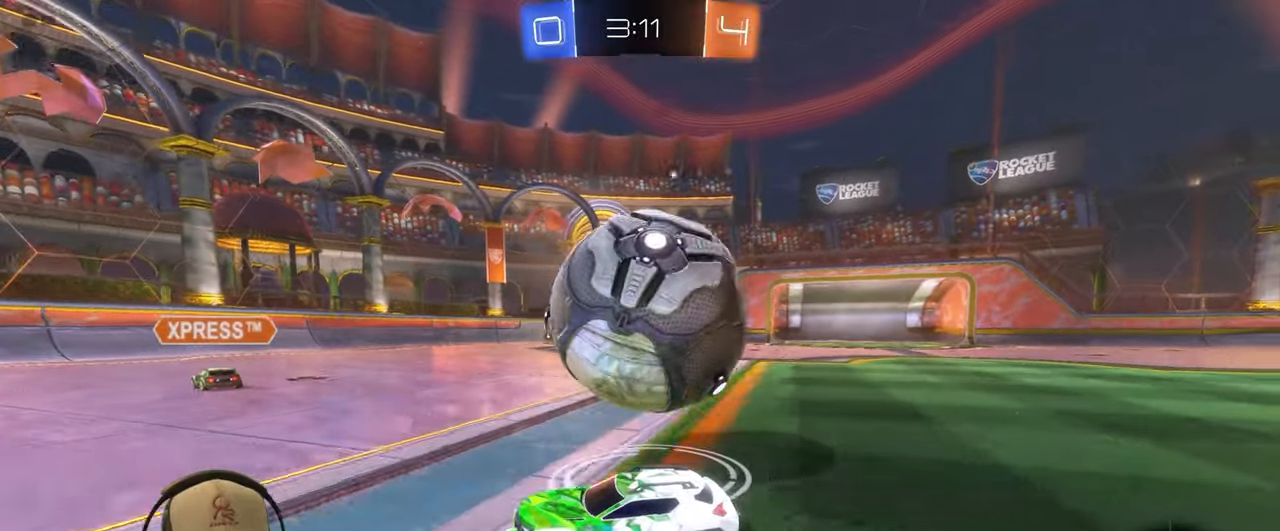
{"buttons": ["R2"], "left_stick": "center", "events": [[117, "left_stick", "down-left"], [217, "left_stick", "center"], [233, "R2", "down"], [267, "left_stick", "up-right"], [383, "left_stick", "center"]]}
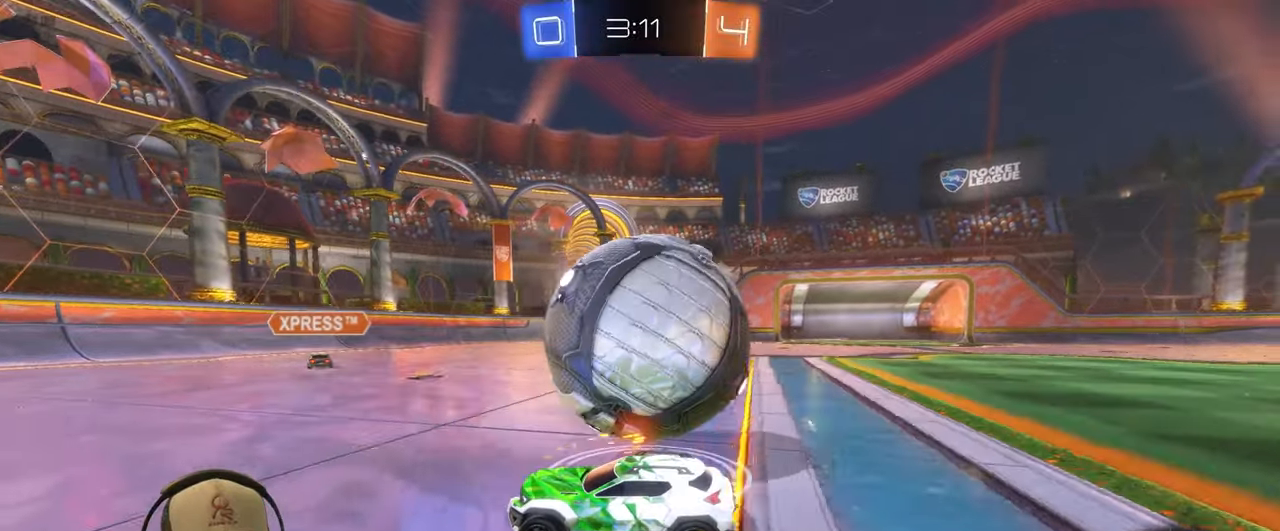
{"buttons": ["R2"], "left_stick": "center", "events": [[50, "left_stick", "right"], [117, "R2", "up"], [233, "R2", "down"], [483, "left_stick", "center"]]}
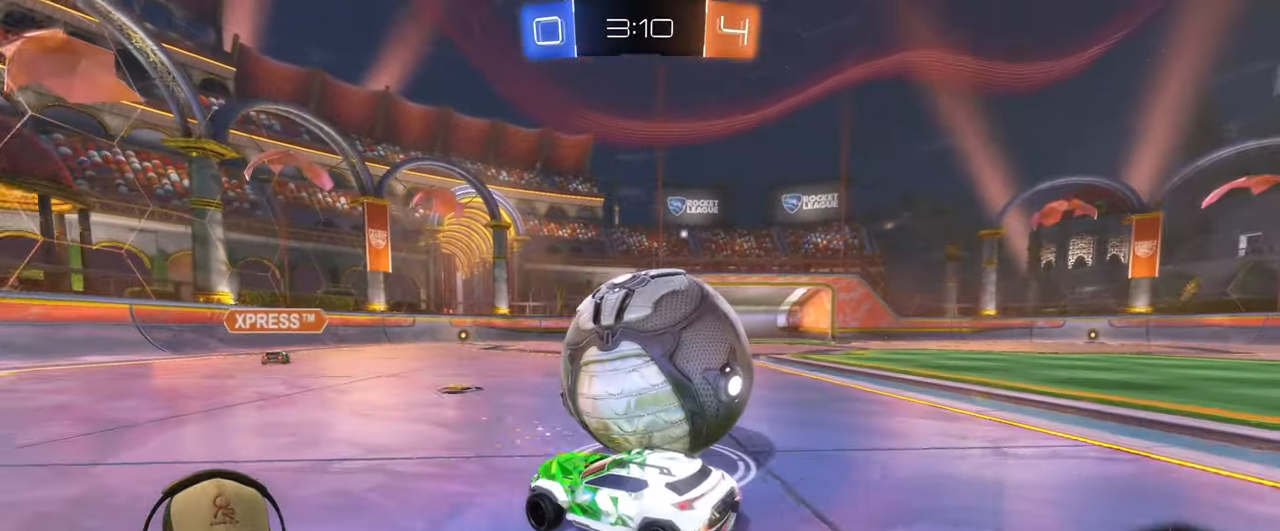
{"buttons": ["R1", "R2"], "left_stick": "right", "events": [[67, "left_stick", "right"], [350, "R1", "down"]]}
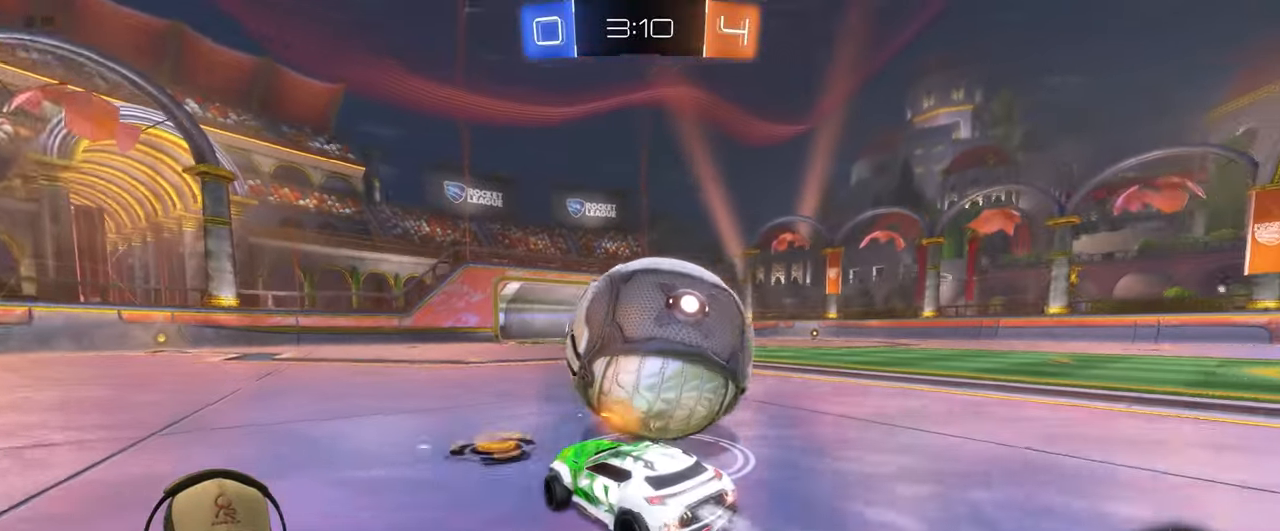
{"buttons": ["R1", "R2"], "left_stick": "left", "events": [[100, "R1", "up"], [200, "left_stick", "center"], [400, "R1", "down"], [400, "left_stick", "left"]]}
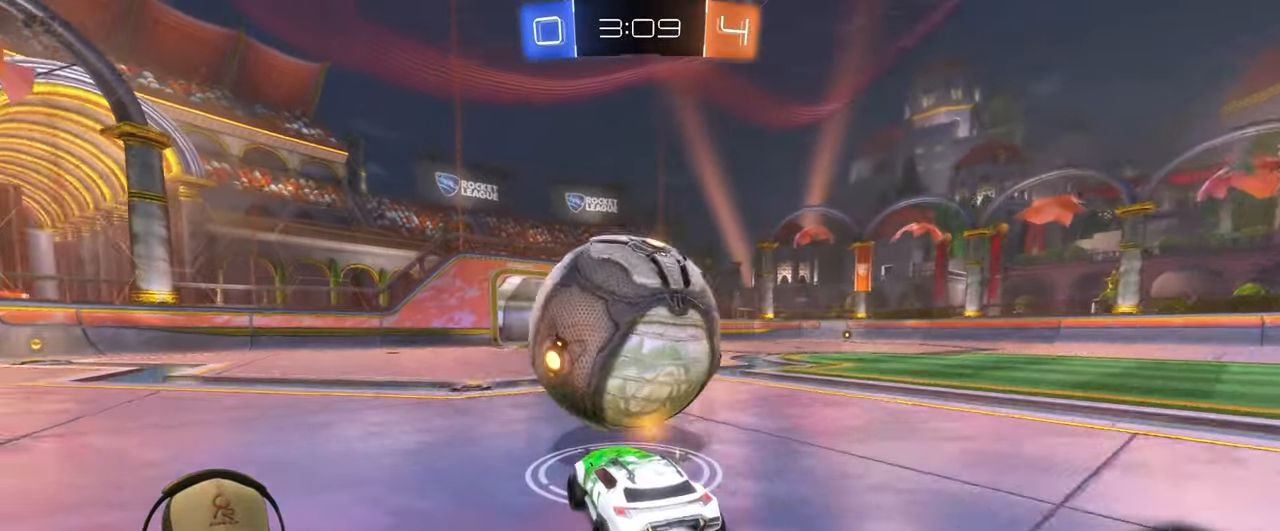
{"buttons": ["R1", "R2"], "left_stick": "left", "events": [[17, "left_stick", "center"], [383, "left_stick", "left"]]}
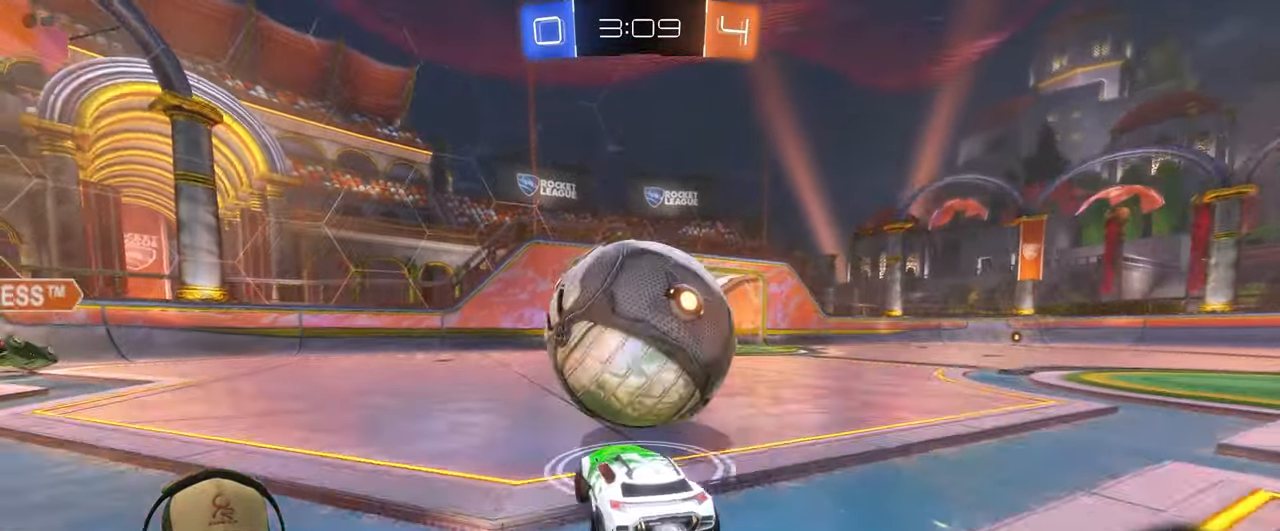
{"buttons": ["L1", "R1", "R2"], "left_stick": "up-right", "events": [[50, "left_stick", "right"], [167, "left_stick", "center"], [317, "left_stick", "right"], [400, "L1", "down"], [467, "left_stick", "up-right"]]}
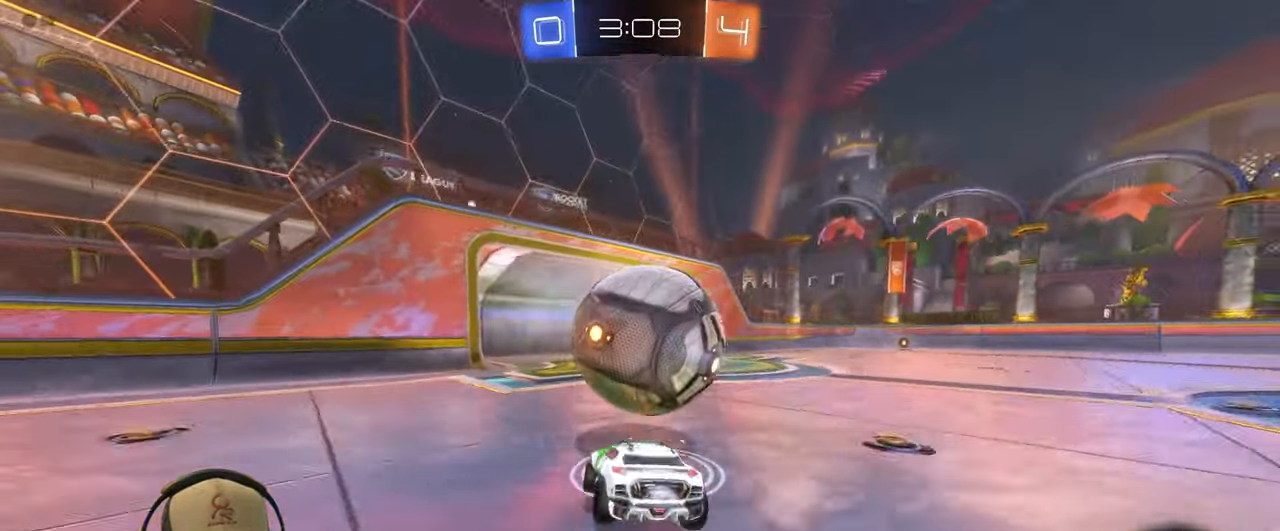
{"buttons": ["L1"], "left_stick": "right", "events": [[117, "left_stick", "right"], [433, "R1", "up"], [500, "R2", "up"]]}
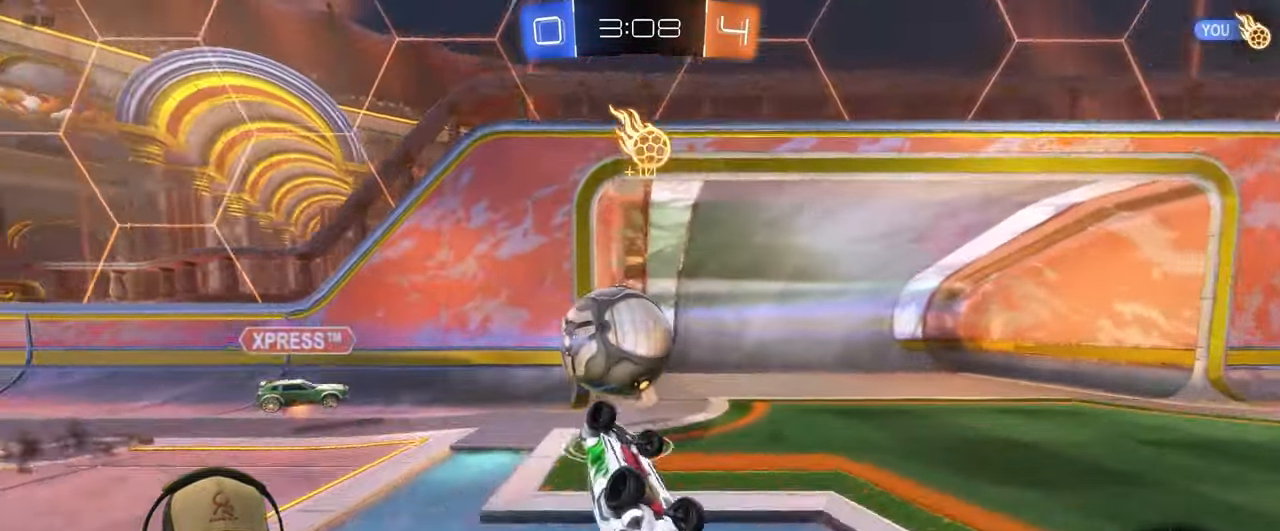
{"buttons": [], "left_stick": "center", "events": [[117, "L1", "up"], [300, "left_stick", "center"]]}
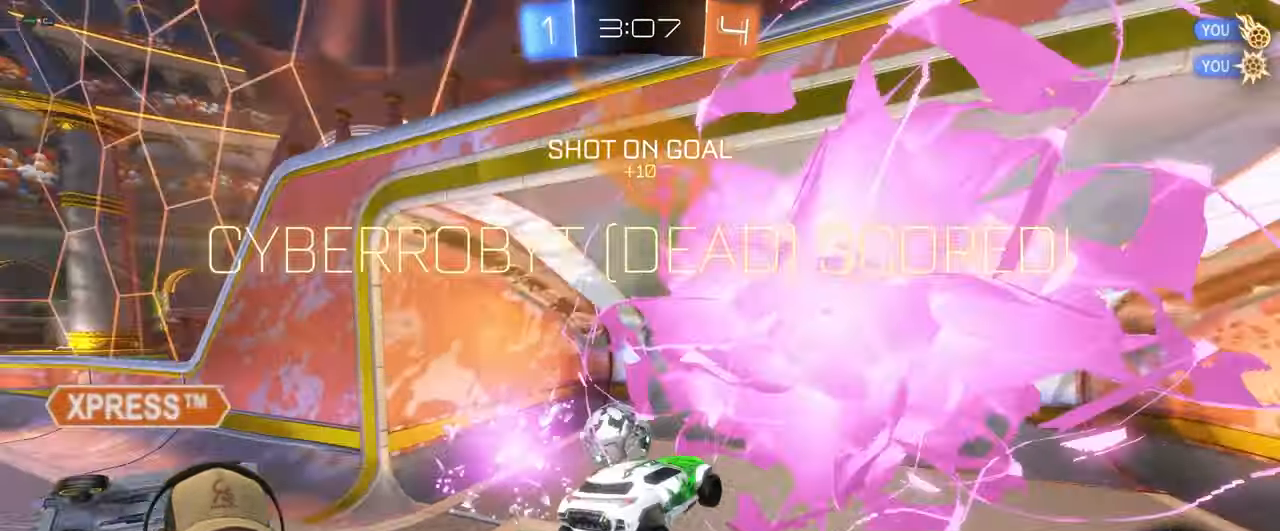
{"buttons": [], "left_stick": "center", "events": []}